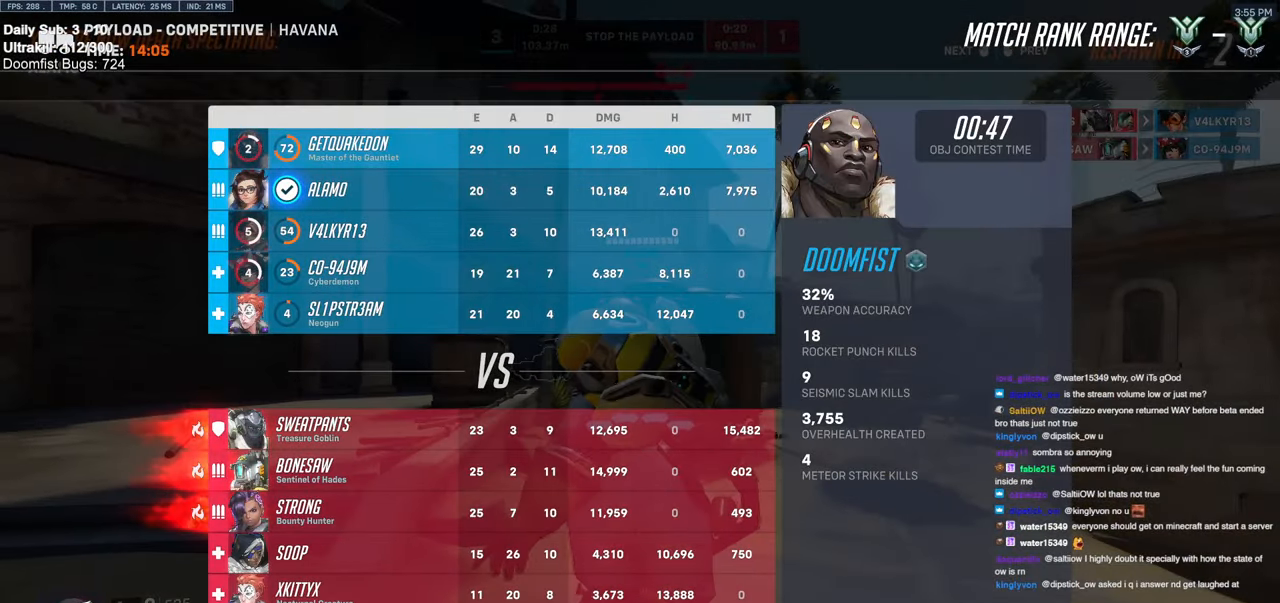
Gameplay with keyboard and mouse; each line is a JSON object with the keys and mouse buttons held at the frame after it. "events" lists presses ("down") and releases ("up") of "a", "ctrl", "d", "e", "f", "melee", "q", "r", "s", "shift", "space", "w", "mouse_left" and "mouse_right" between this image and that frame as [ms after this image, input, new state], when the widget could be followed in between. "mouse_left", "mouse_right" = the "left", "right" buttons of the "mouse" list. No other keys are recorded. Mouse movement is not recorded. Key names are as the overlay labels them; some are game actions (e.g. jump) rather than physical keys.
{"keys": ["w"], "mouse": [], "events": [[150, "mouse_left", "down"], [283, "mouse_left", "up"]]}
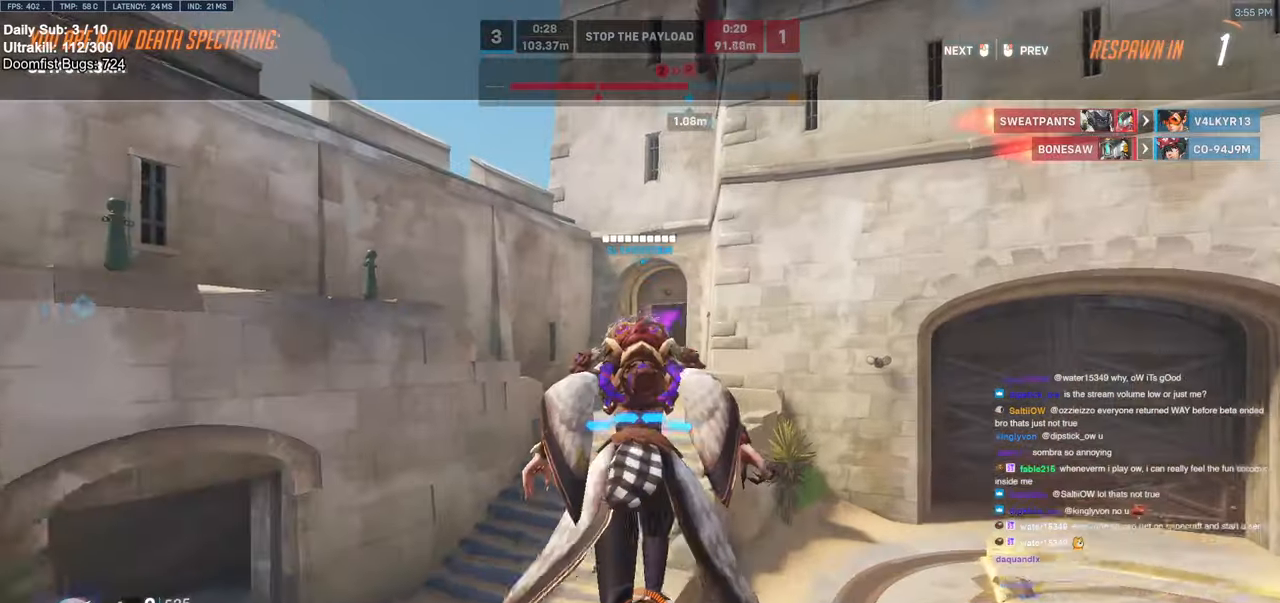
{"keys": ["w"], "mouse": [], "events": [[33, "mouse_left", "down"], [166, "mouse_left", "up"], [350, "mouse_left", "down"], [450, "mouse_left", "up"]]}
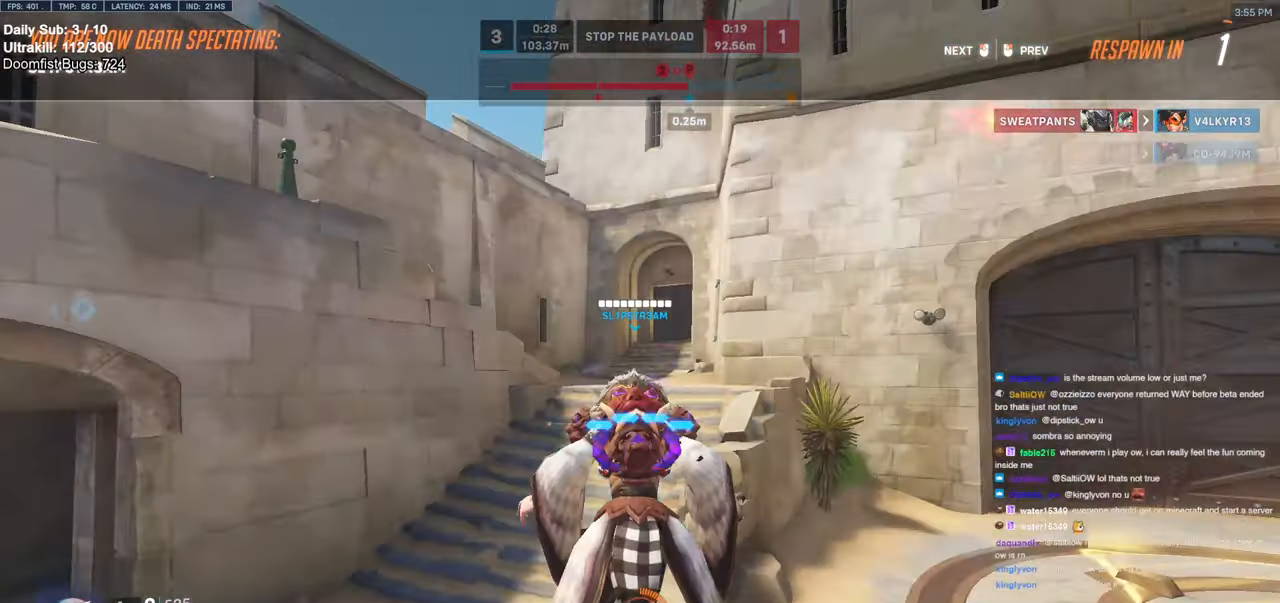
{"keys": ["w"], "mouse": ["left"], "events": [[416, "mouse_left", "down"]]}
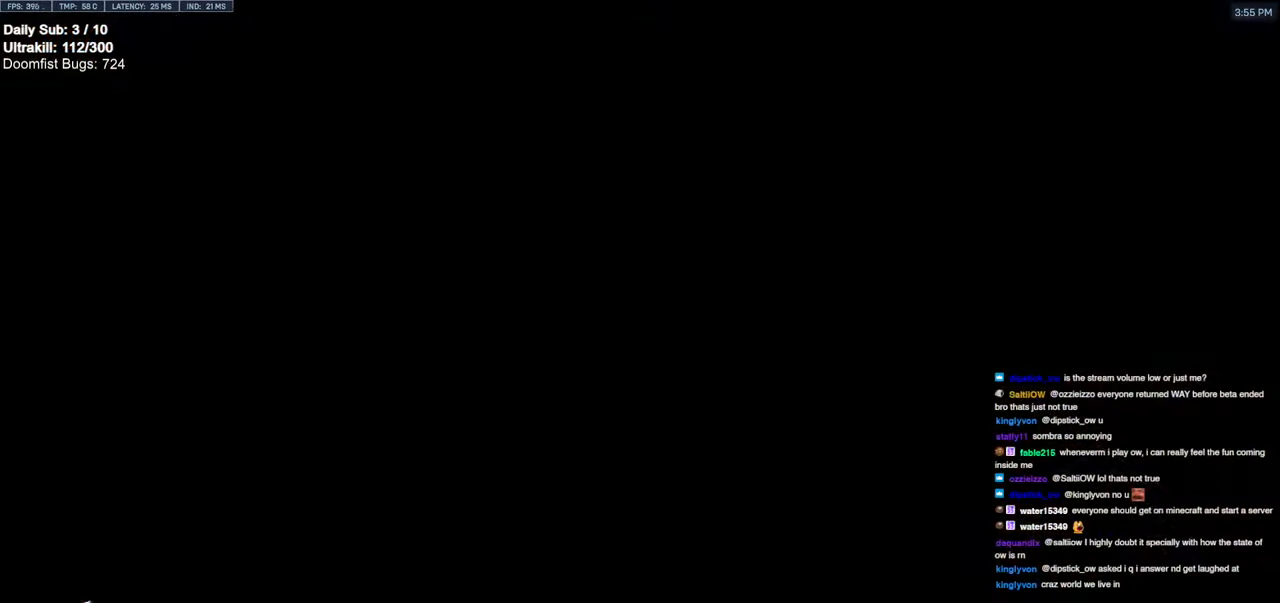
{"keys": ["e", "w"], "mouse": [], "events": [[50, "mouse_left", "up"], [483, "e", "down"]]}
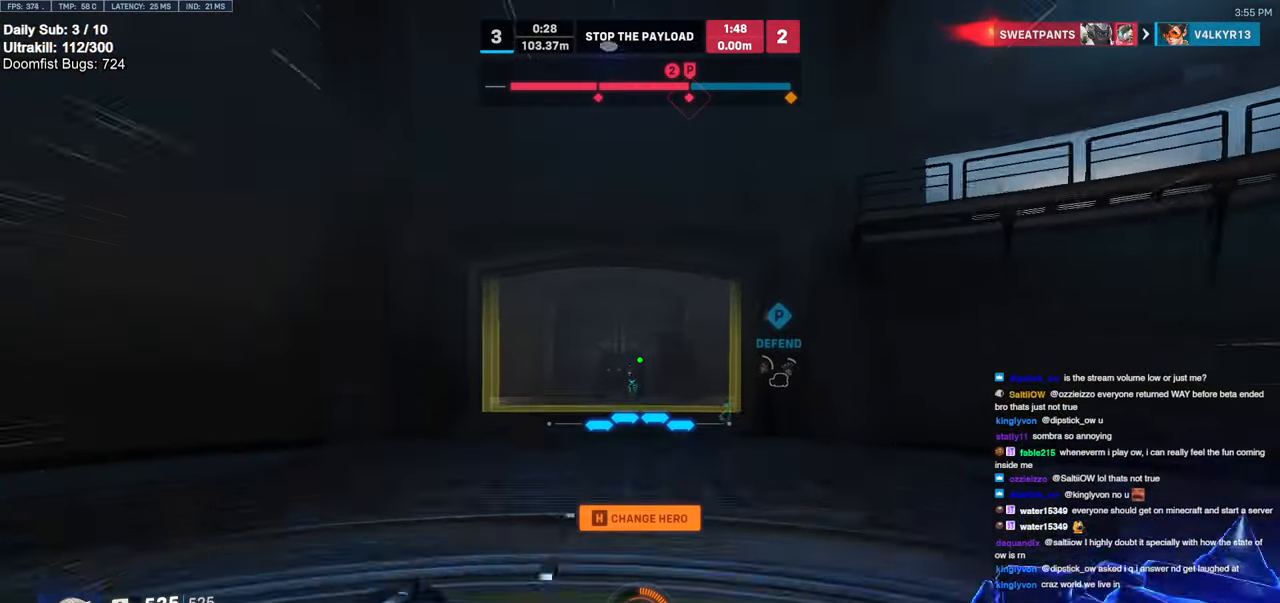
{"keys": ["space", "w"], "mouse": ["right"], "events": [[16, "e", "up"], [450, "mouse_right", "down"], [450, "space", "down"]]}
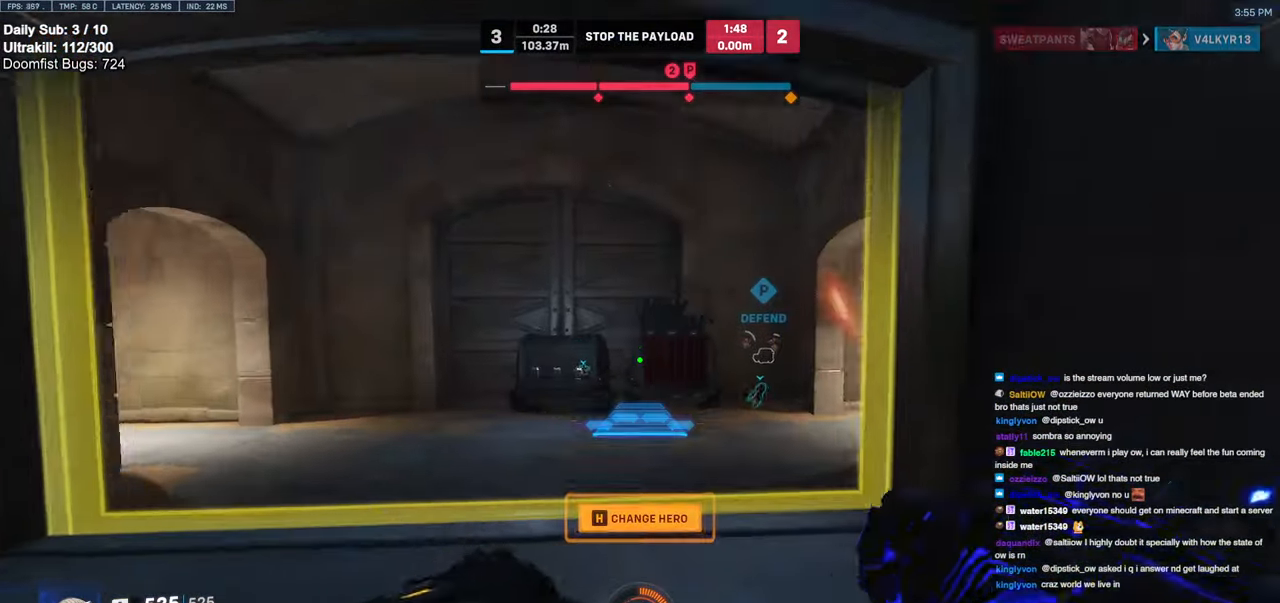
{"keys": ["a", "w"], "mouse": ["right"], "events": [[233, "a", "down"], [283, "space", "up"]]}
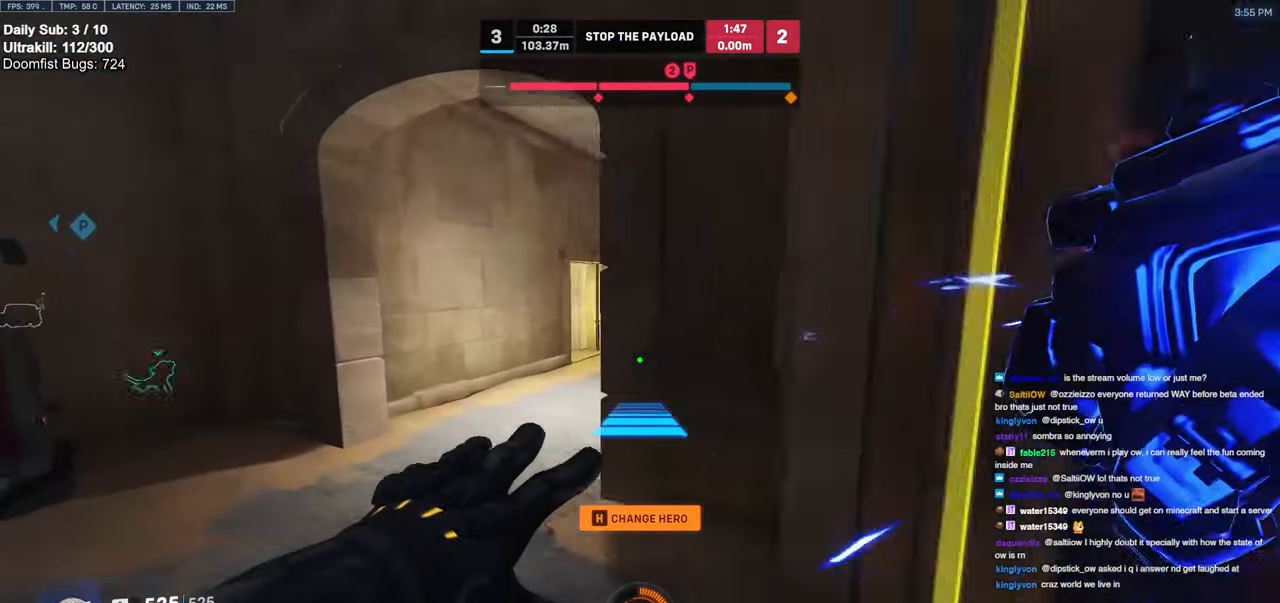
{"keys": ["w"], "mouse": [], "events": [[16, "a", "up"], [383, "mouse_right", "up"]]}
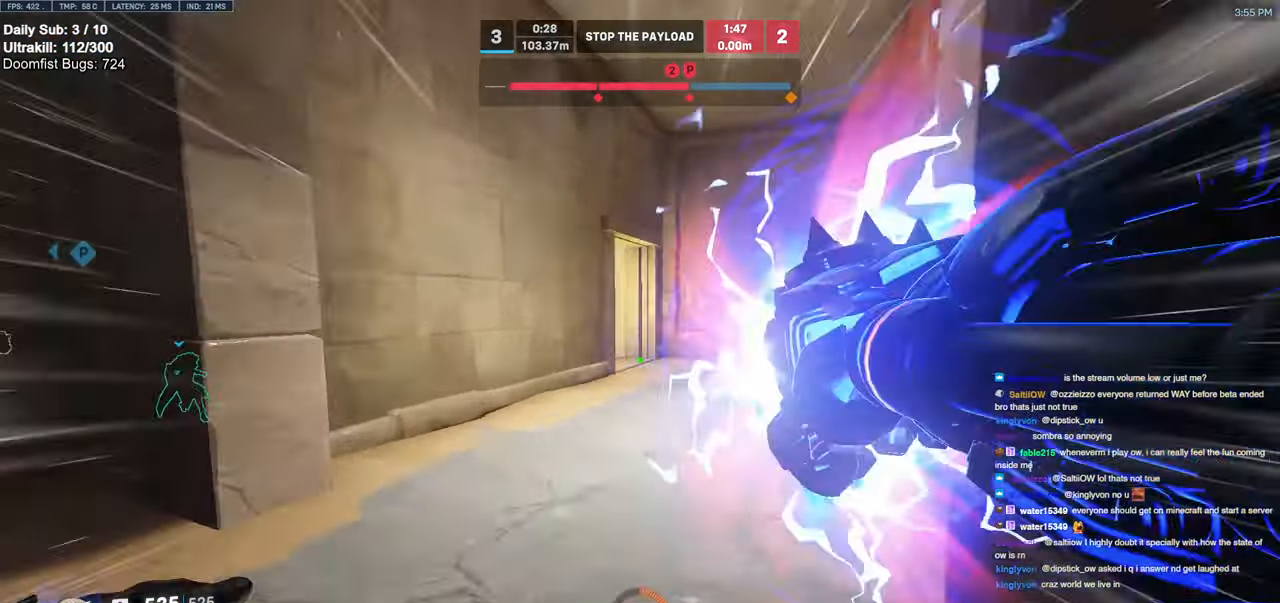
{"keys": ["w"], "mouse": [], "events": [[216, "space", "down"], [266, "space", "up"]]}
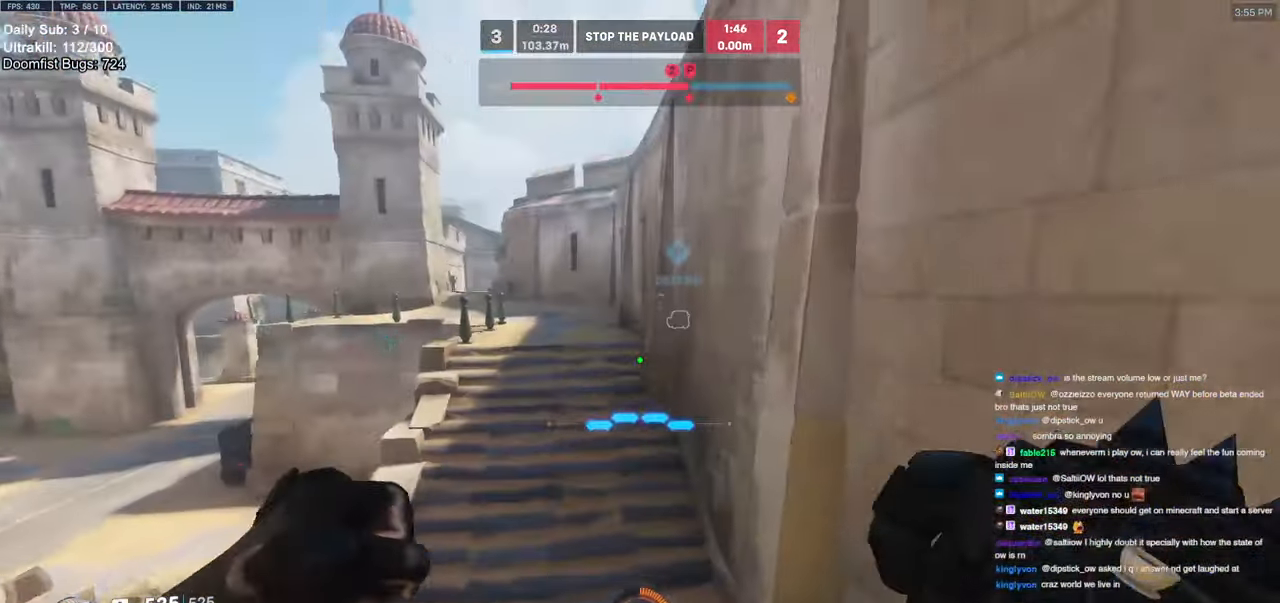
{"keys": ["w"], "mouse": [], "events": []}
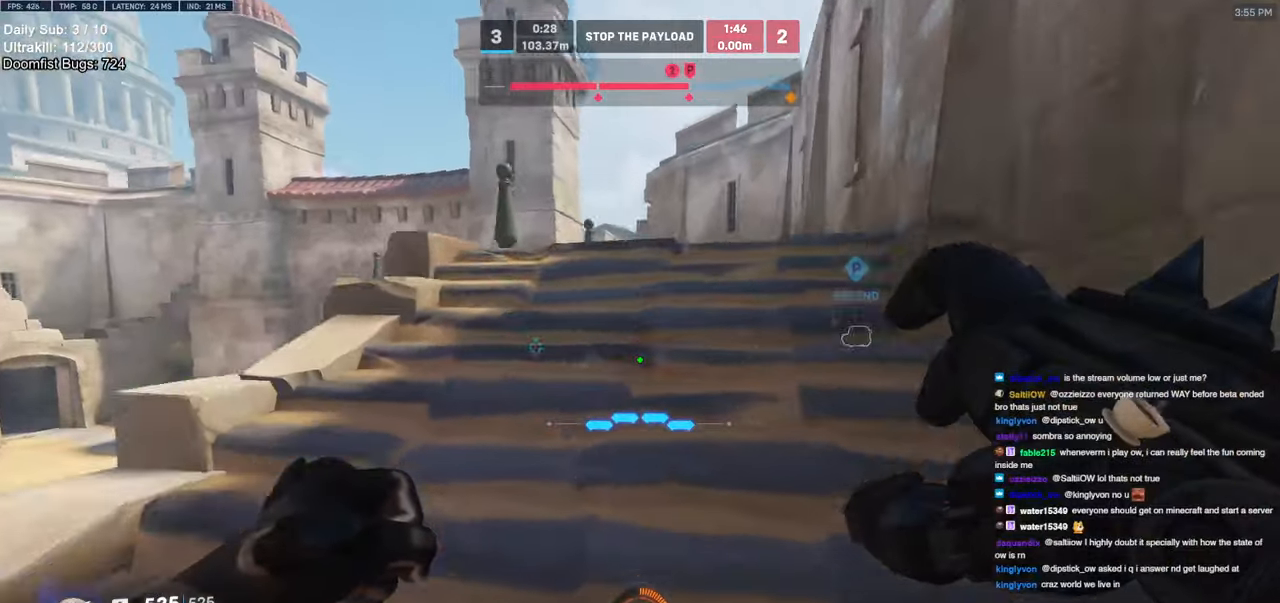
{"keys": ["w"], "mouse": [], "events": []}
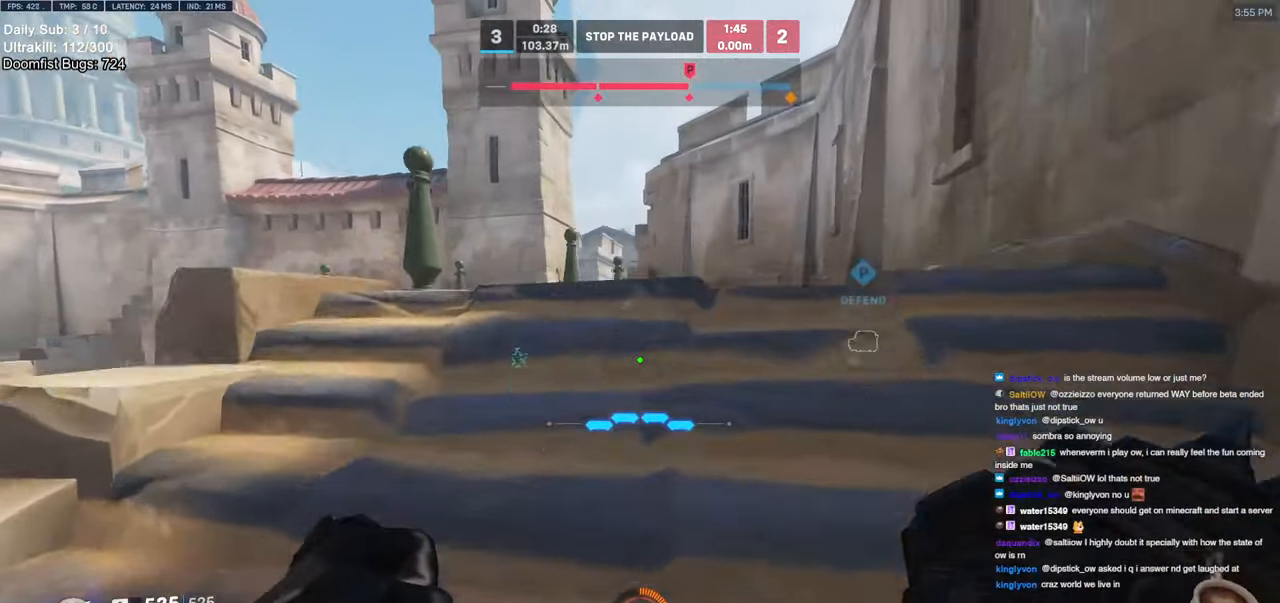
{"keys": ["w"], "mouse": [], "events": []}
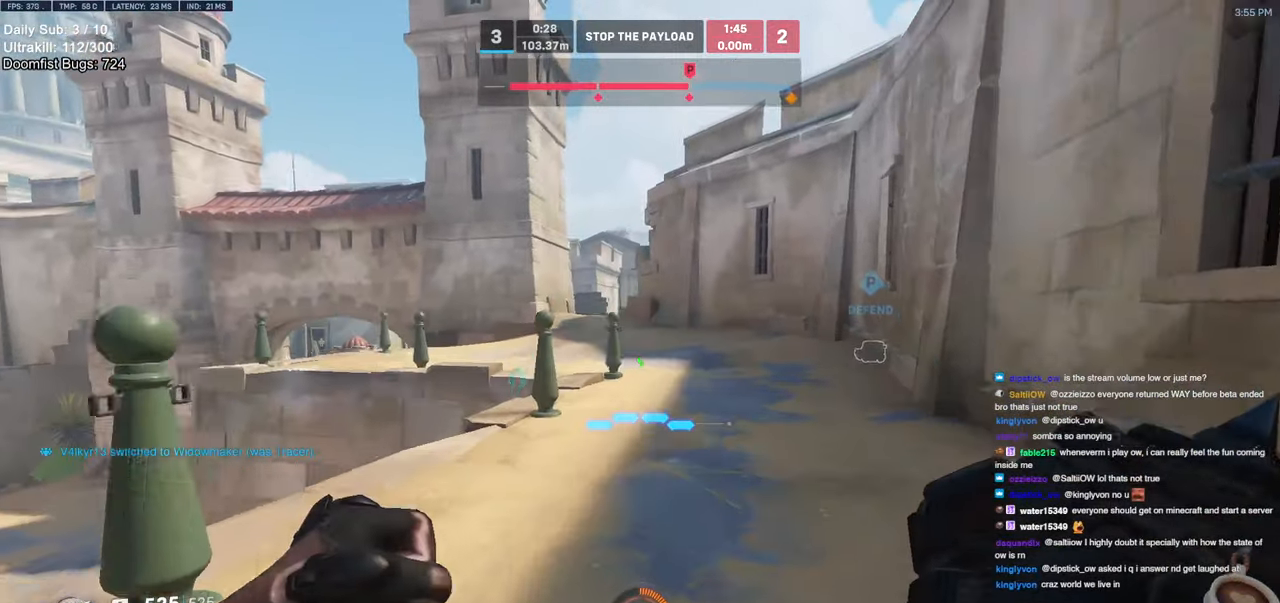
{"keys": ["w"], "mouse": [], "events": []}
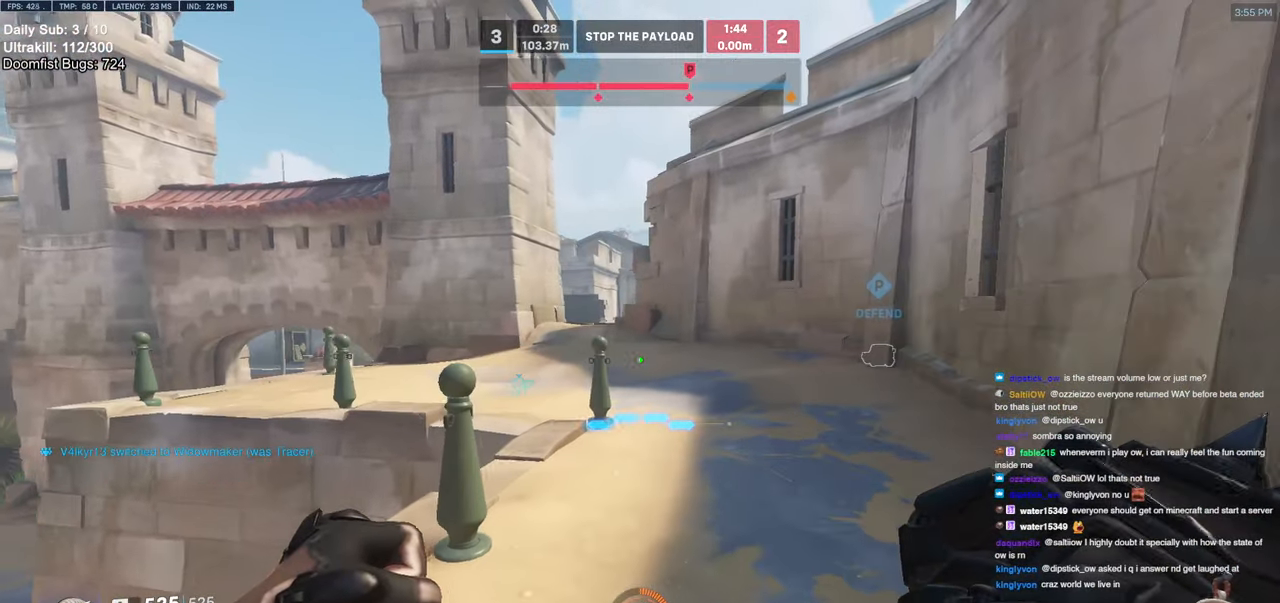
{"keys": ["w"], "mouse": [], "events": [[16, "d", "down"], [333, "d", "up"]]}
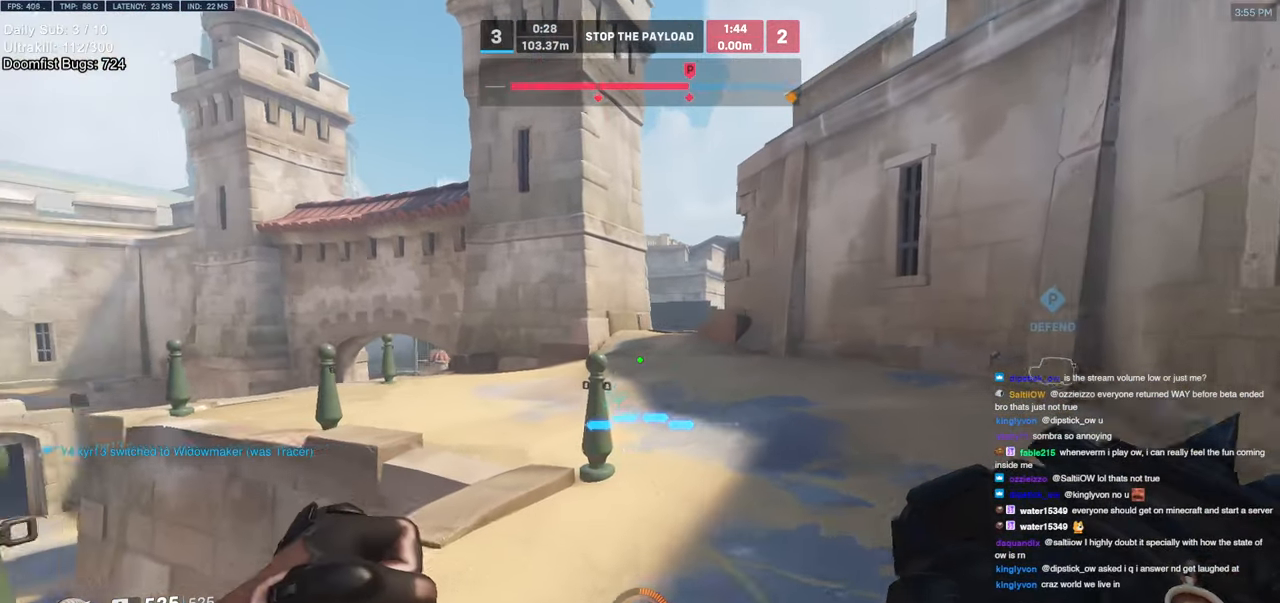
{"keys": ["w"], "mouse": [], "events": [[166, "d", "down"], [350, "d", "up"]]}
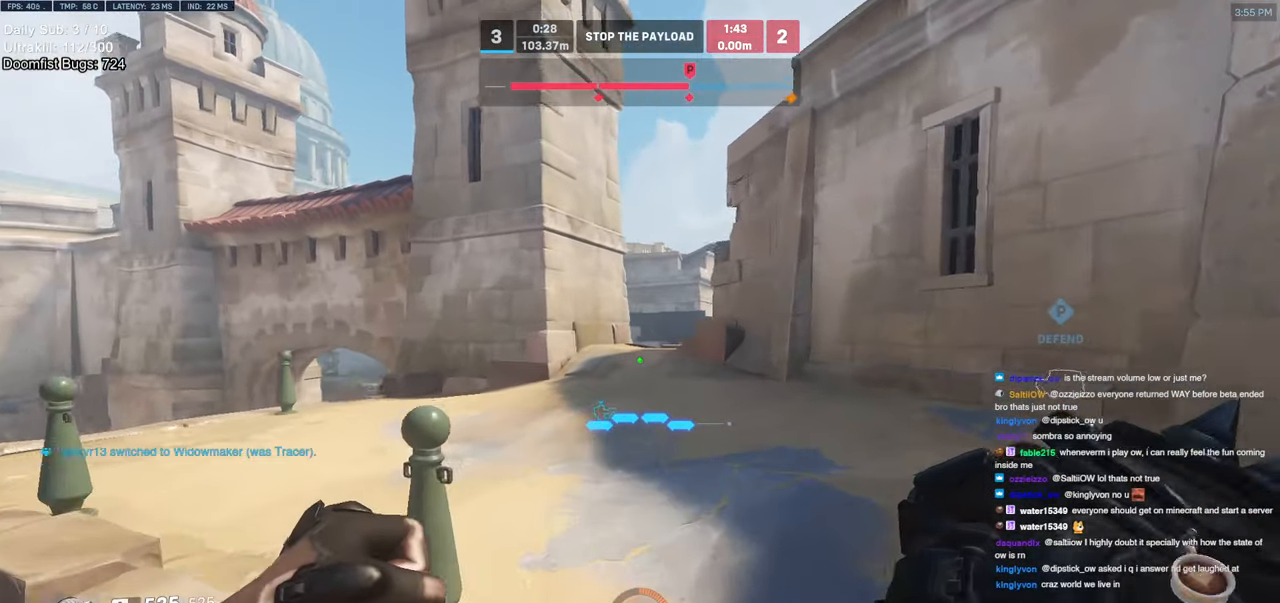
{"keys": ["w"], "mouse": [], "events": []}
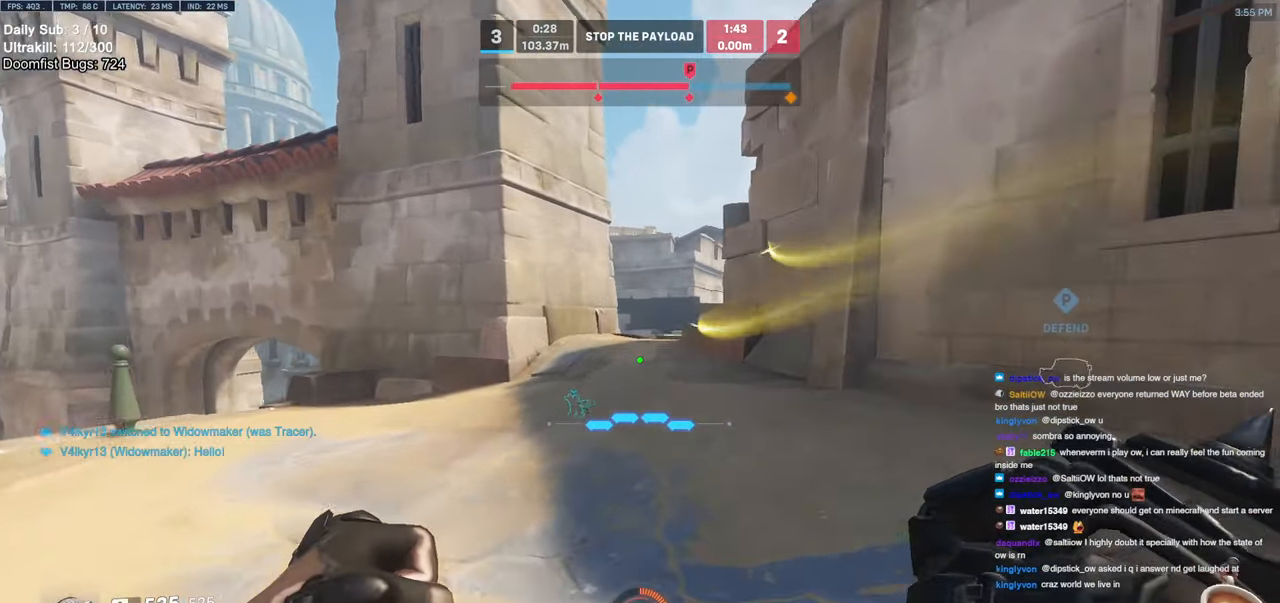
{"keys": ["w"], "mouse": [], "events": [[250, "d", "down"], [333, "d", "up"]]}
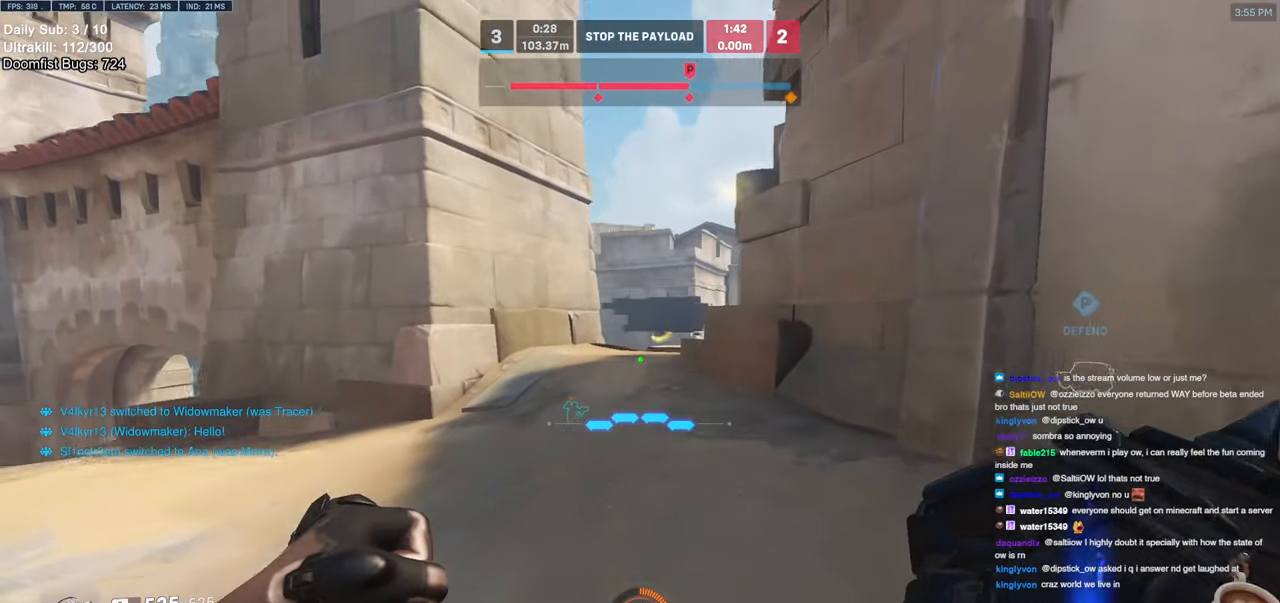
{"keys": ["w"], "mouse": [], "events": []}
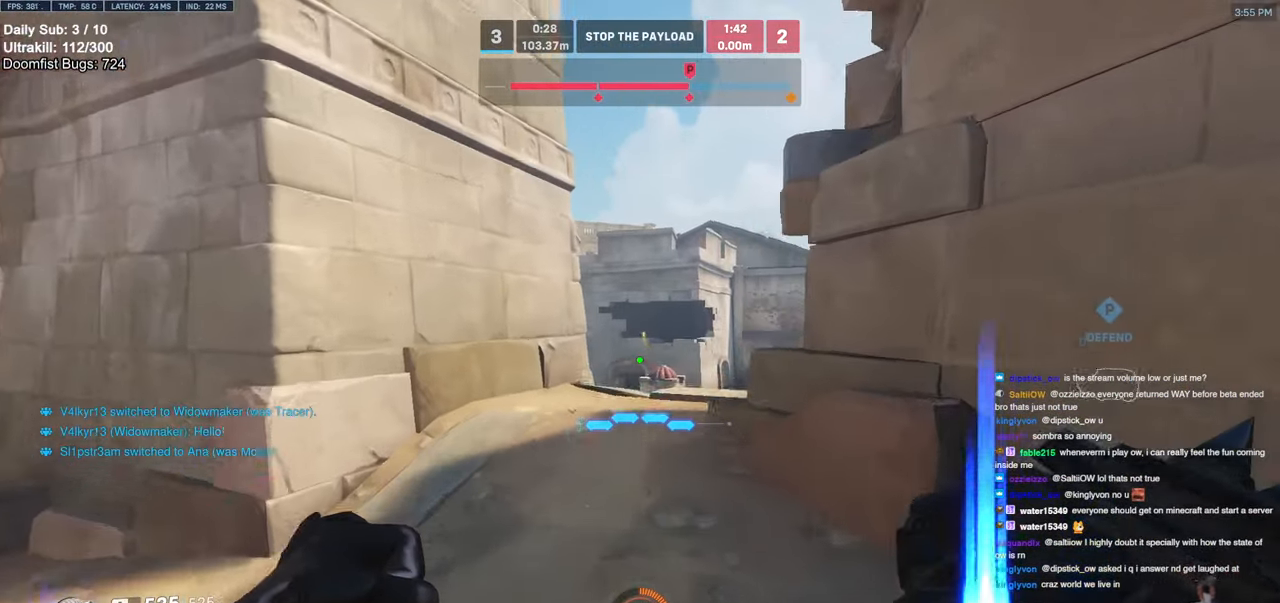
{"keys": ["w"], "mouse": [], "events": [[316, "a", "down"], [366, "a", "up"]]}
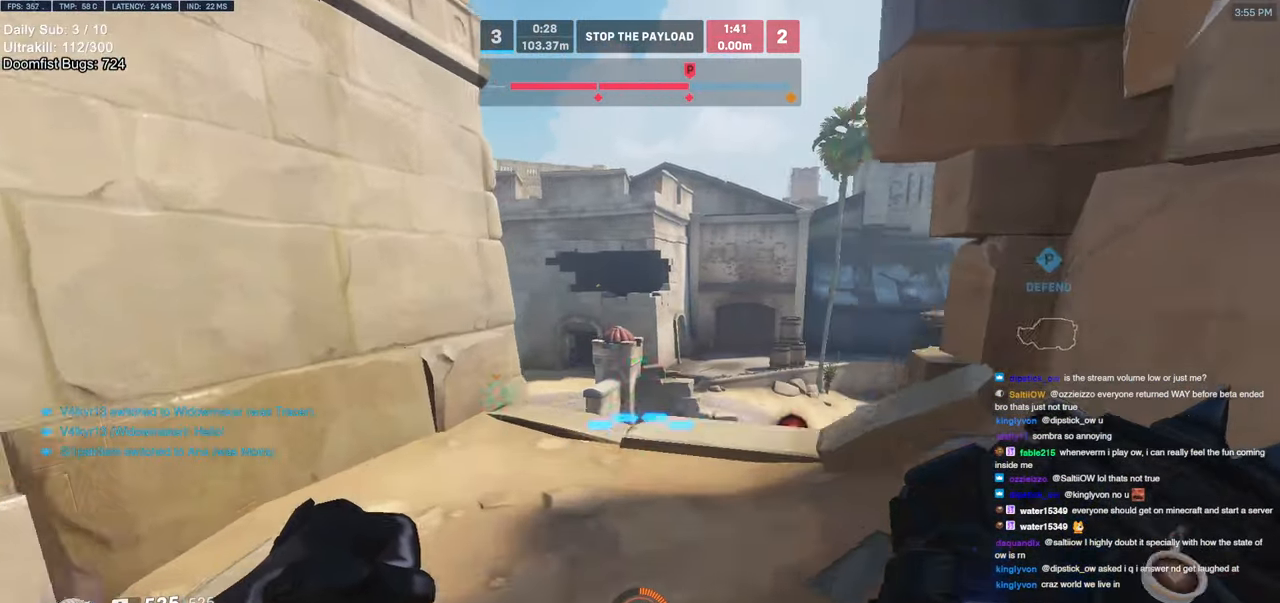
{"keys": ["a", "w"], "mouse": [], "events": [[16, "d", "down"], [150, "d", "up"], [200, "a", "down"]]}
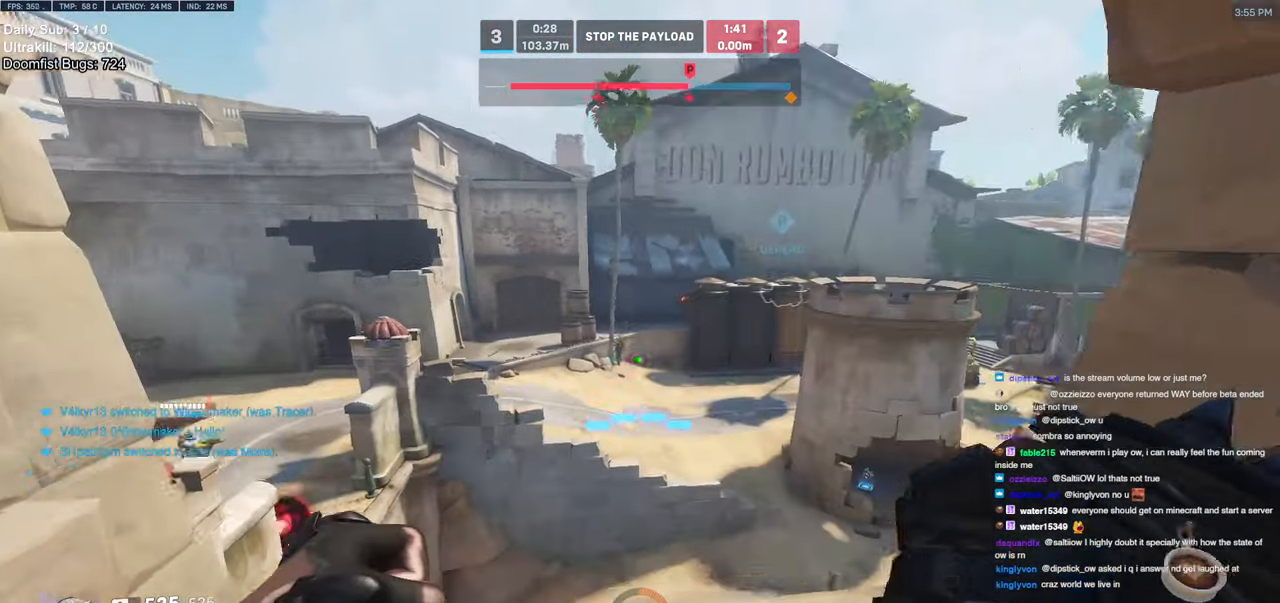
{"keys": ["w"], "mouse": [], "events": [[116, "a", "up"]]}
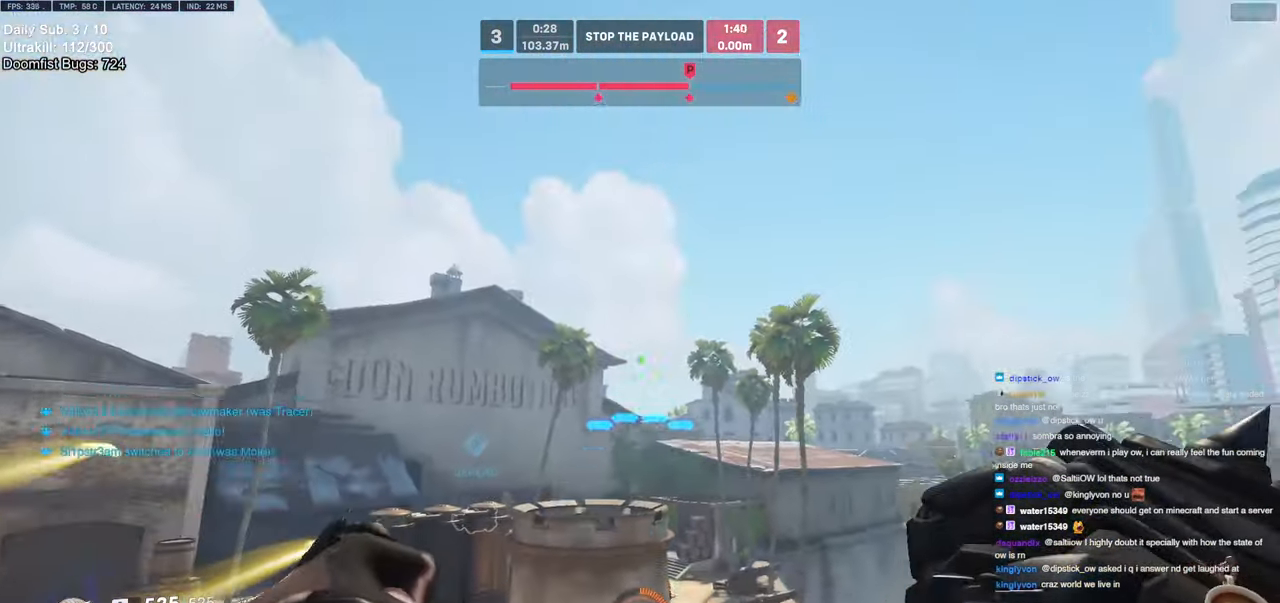
{"keys": ["w"], "mouse": [], "events": [[233, "e", "down"], [316, "e", "up"], [366, "e", "down"], [466, "e", "up"]]}
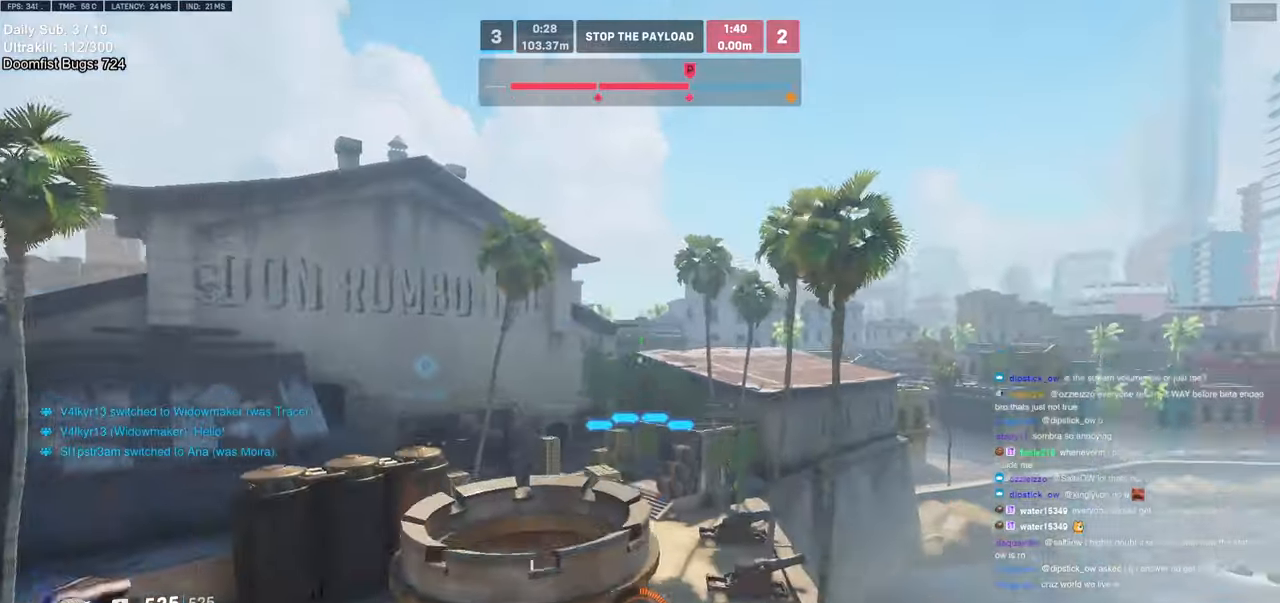
{"keys": [], "mouse": [], "events": [[50, "e", "down"], [100, "e", "up"], [200, "e", "down"], [250, "e", "up"], [333, "e", "down"], [383, "e", "up"], [483, "w", "up"]]}
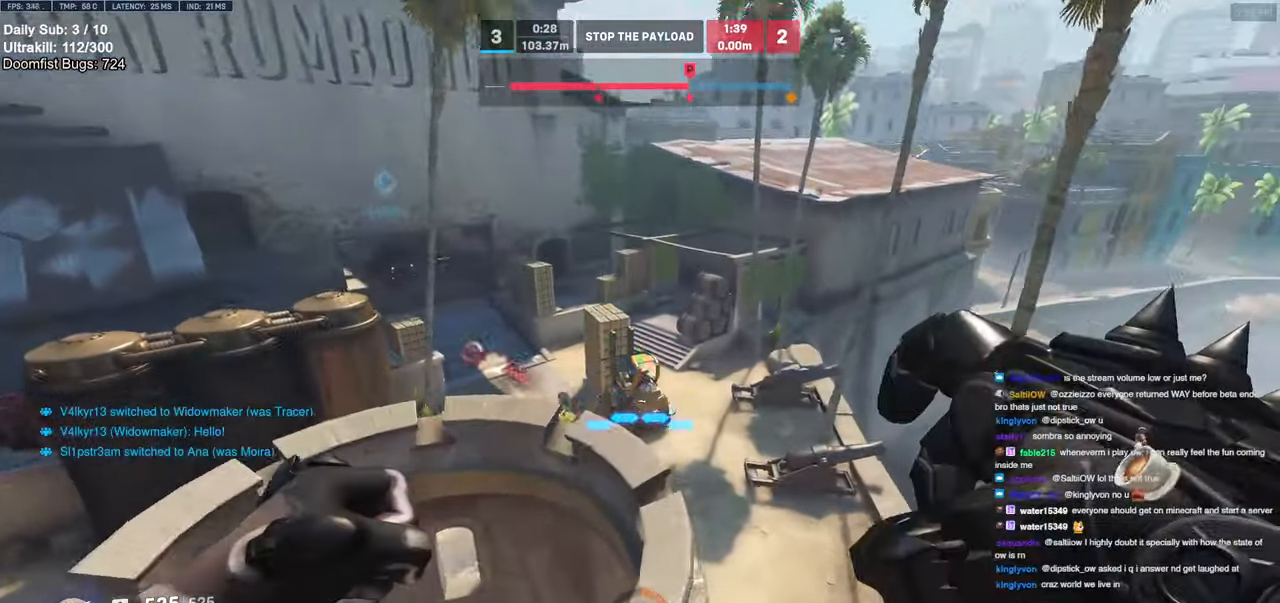
{"keys": ["w"], "mouse": [], "events": [[66, "d", "down"], [66, "s", "down"], [166, "d", "up"], [166, "s", "up"], [266, "w", "down"]]}
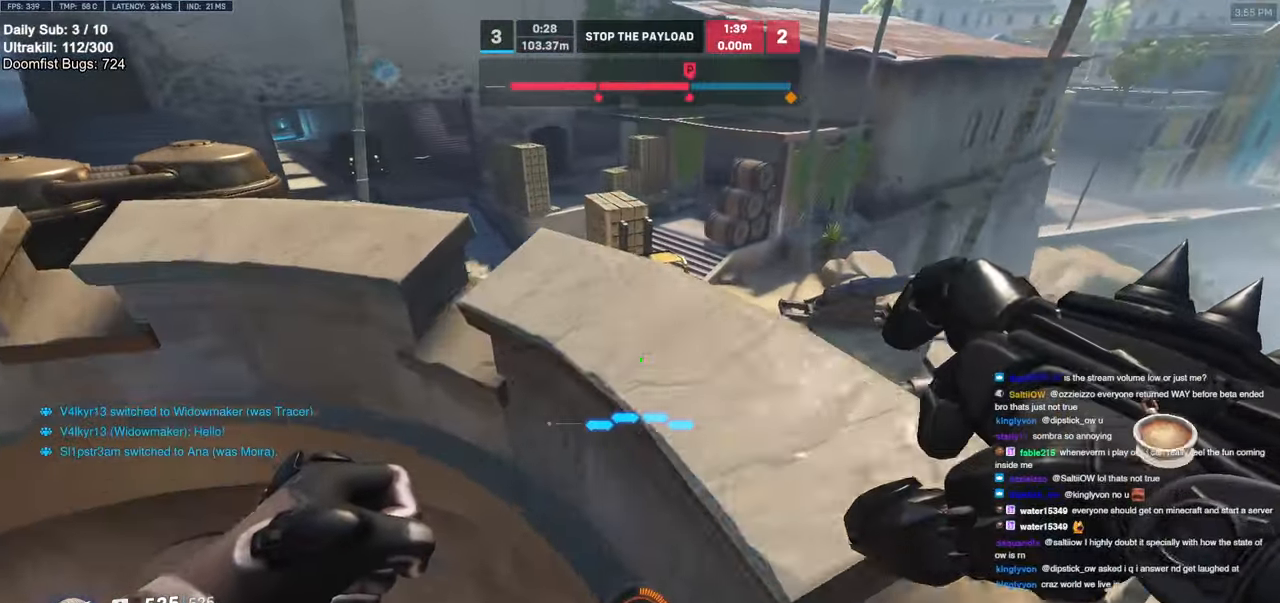
{"keys": ["s"], "mouse": [], "events": [[83, "a", "down"], [133, "w", "up"], [366, "s", "down"], [416, "a", "up"]]}
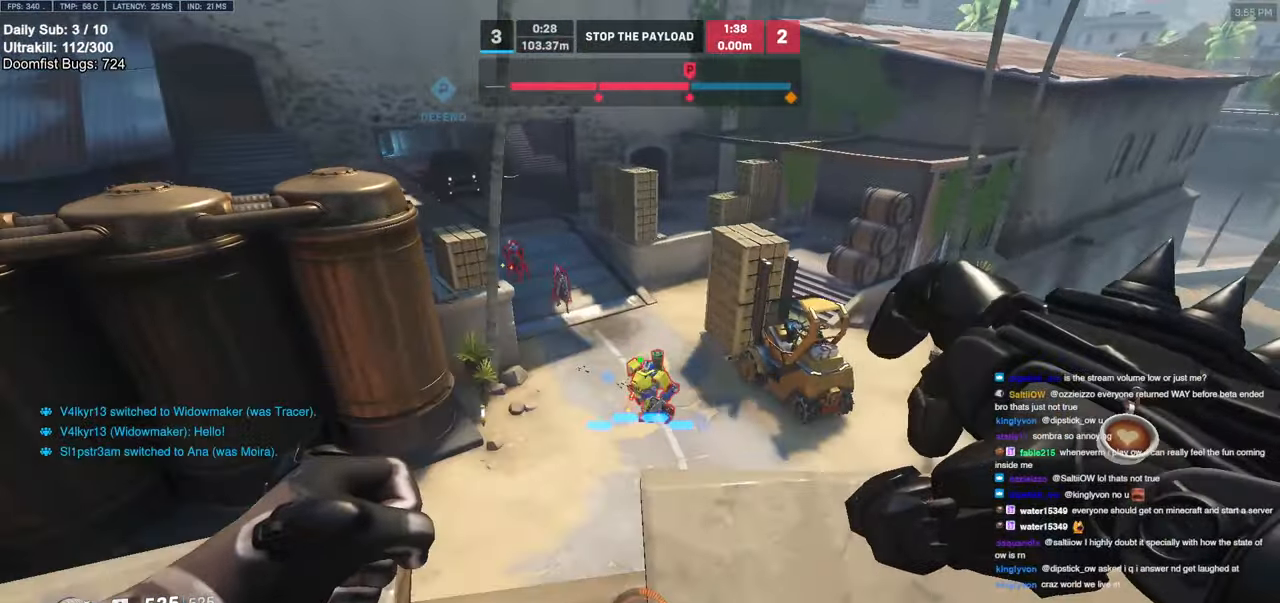
{"keys": ["d", "s"], "mouse": ["left"], "events": [[50, "mouse_left", "down"], [50, "s", "up"], [83, "s", "down"], [100, "a", "down"], [200, "a", "up"], [250, "mouse_left", "up"], [333, "d", "down"], [383, "d", "up"], [383, "mouse_left", "down"], [383, "s", "up"], [483, "d", "down"], [483, "s", "down"]]}
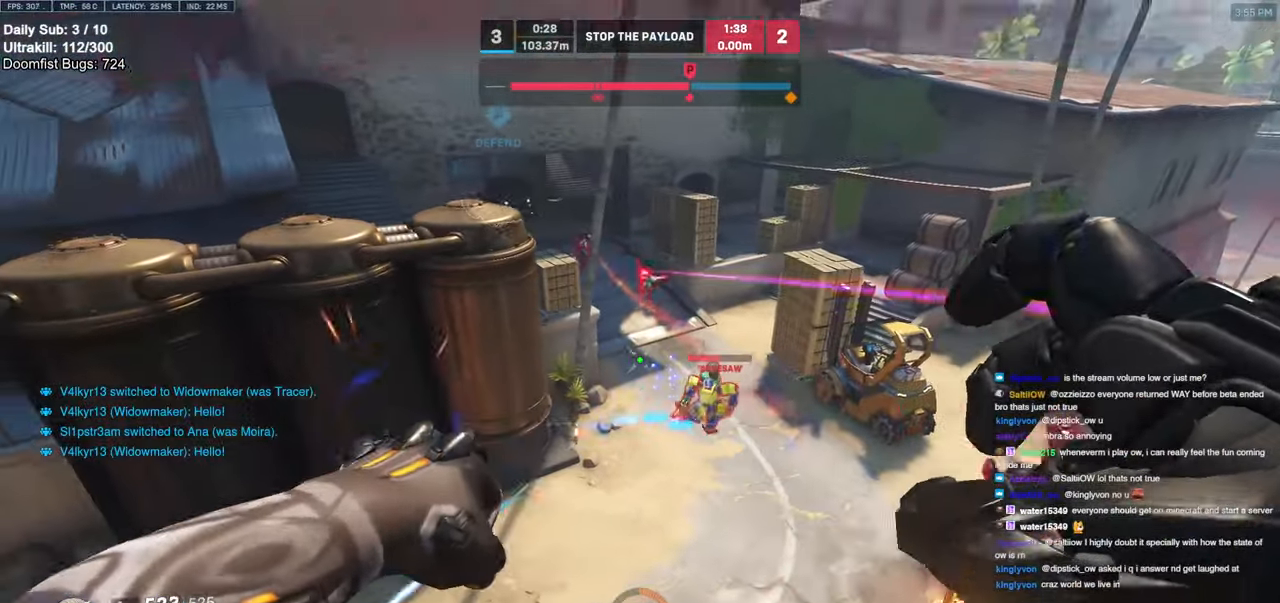
{"keys": ["d", "w"], "mouse": ["right"], "events": [[33, "mouse_left", "up"], [216, "s", "up"], [350, "mouse_left", "down"], [400, "mouse_right", "down"], [450, "mouse_left", "up"], [500, "w", "down"]]}
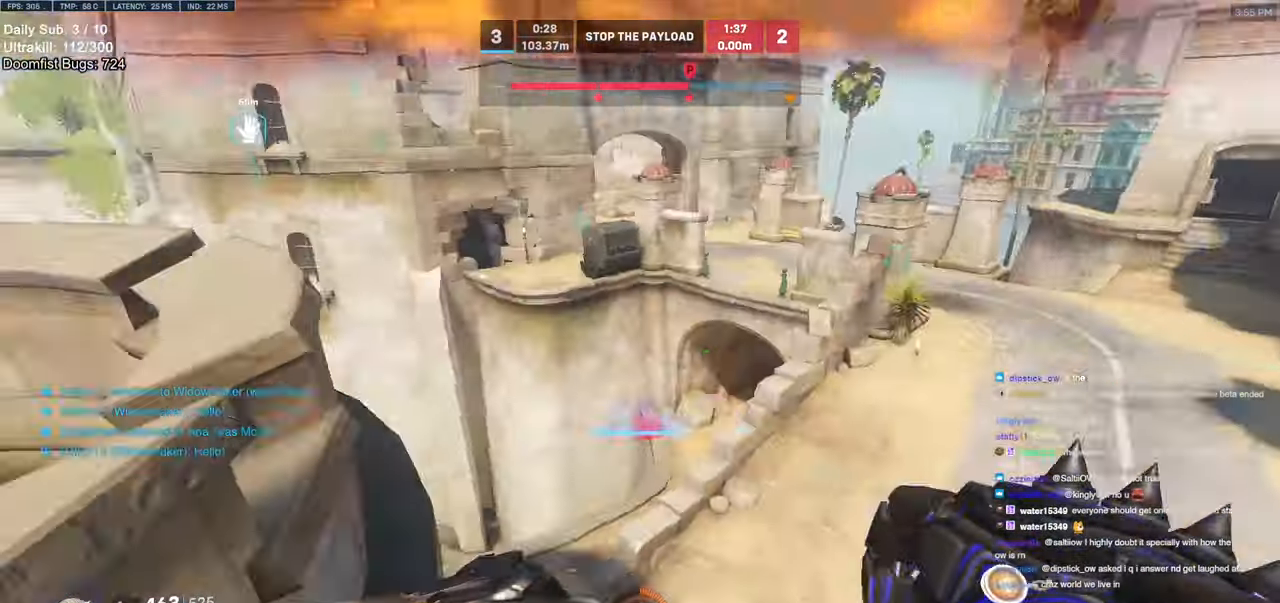
{"keys": ["d"], "mouse": [], "events": [[50, "space", "down"], [83, "d", "up"], [83, "mouse_right", "up"], [366, "d", "down"], [416, "w", "up"], [466, "space", "up"]]}
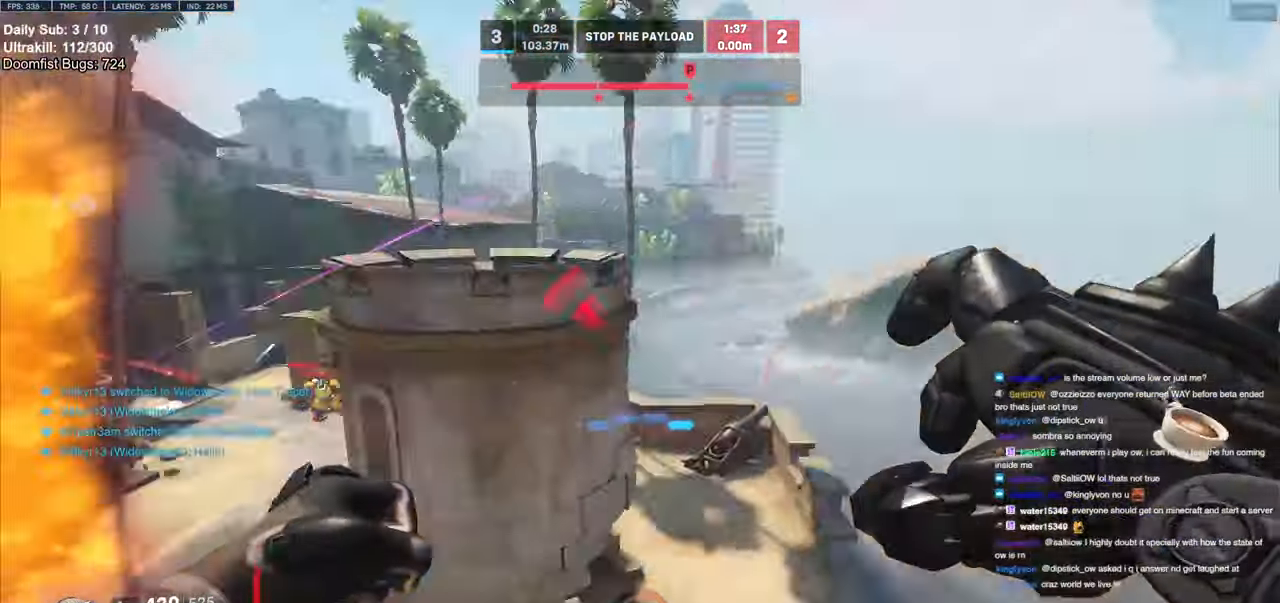
{"keys": ["s"], "mouse": ["left"], "events": [[16, "d", "up"], [16, "s", "down"], [200, "a", "down"], [383, "mouse_left", "down"], [483, "a", "up"]]}
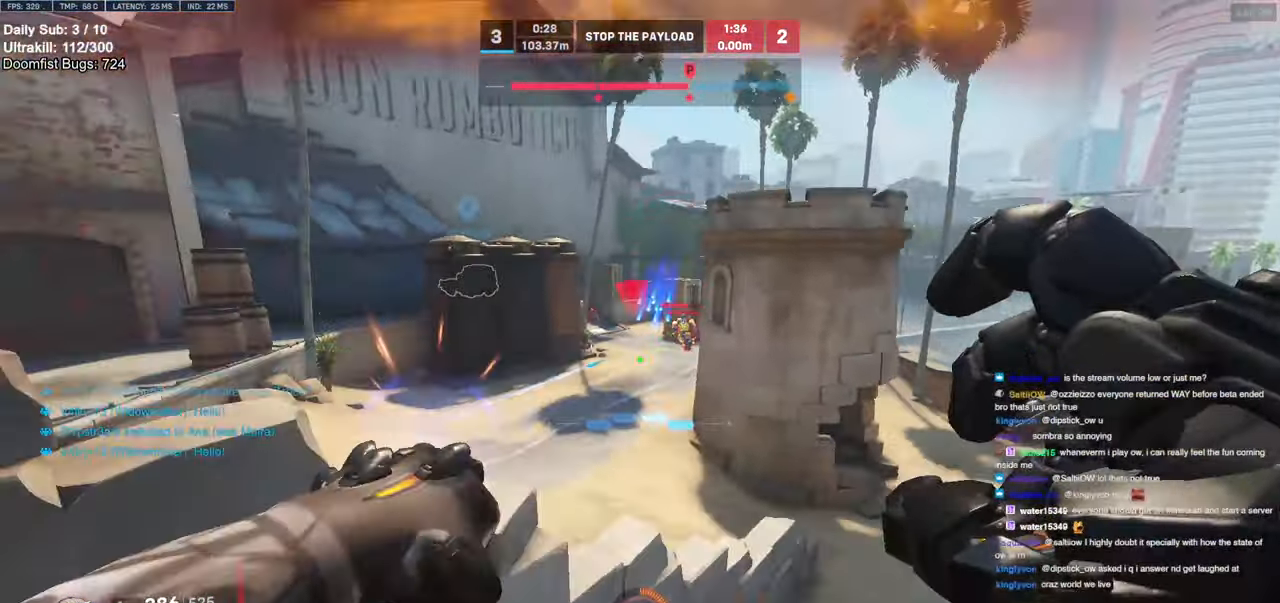
{"keys": ["a", "shift"], "mouse": [], "events": [[16, "mouse_left", "up"], [216, "a", "down"], [216, "mouse_left", "down"], [216, "shift", "down"], [266, "a", "up"], [300, "mouse_left", "up"], [300, "shift", "up"], [400, "a", "down"], [500, "s", "up"], [500, "shift", "down"]]}
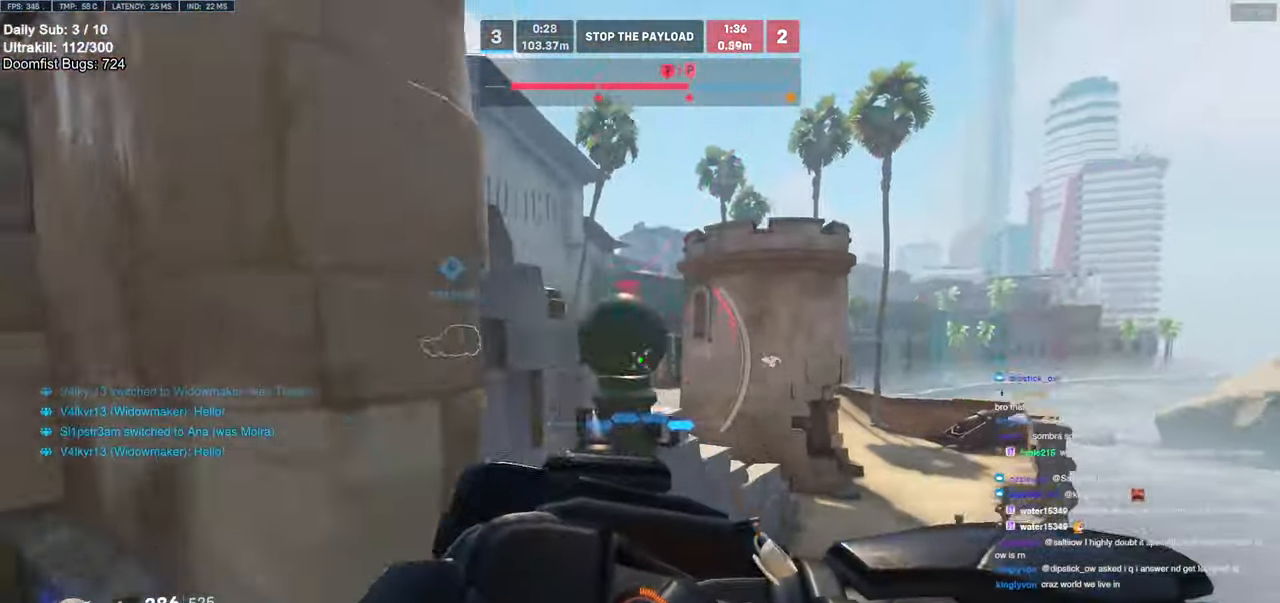
{"keys": ["a", "w"], "mouse": [], "events": [[133, "shift", "up"], [133, "w", "down"]]}